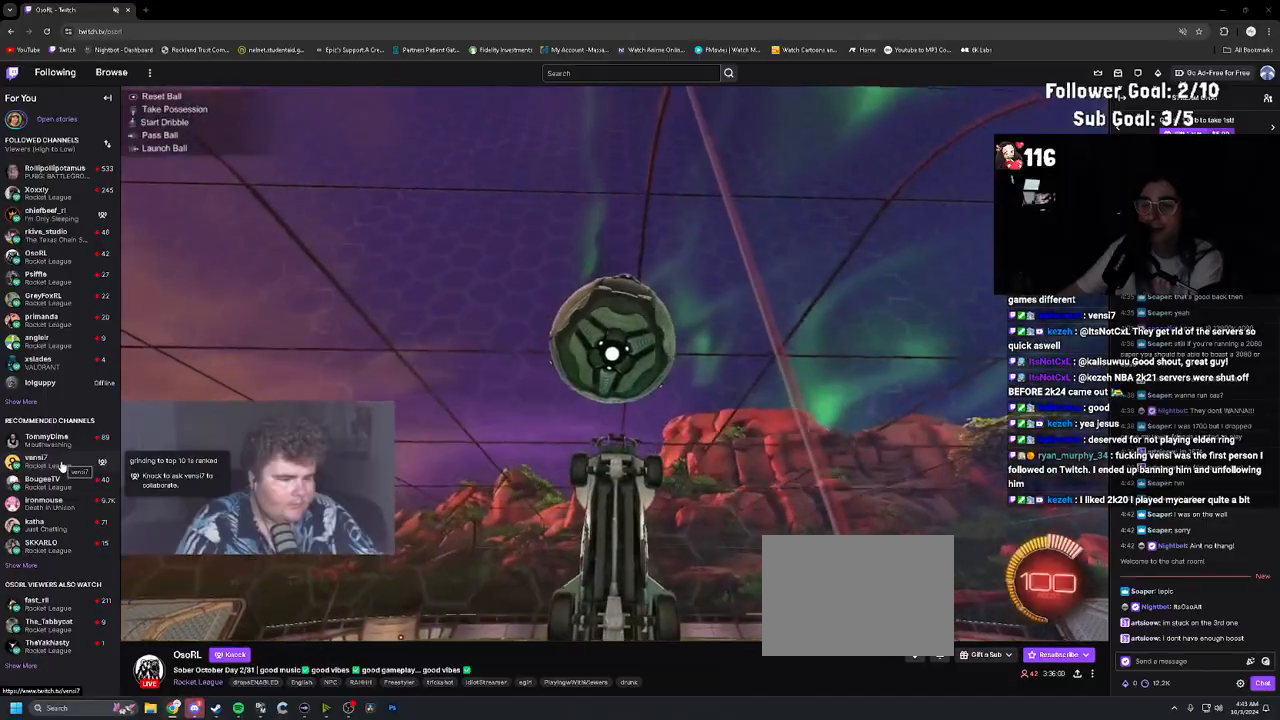
Gameplay with a controller (PlayStation layout); each line is a JSON object with the inputs held at the frame after it. "events" lists button and stick changes between this image and that frame as [ms after this image, input, new state], when the widget could be followed in between. Not read: L3.
{"buttons": ["CROSS"], "left_stick": "down", "right_stick": "center", "events": [[467, "CROSS", "down"], [467, "left_stick", "down"], [500, "R2", "up"]]}
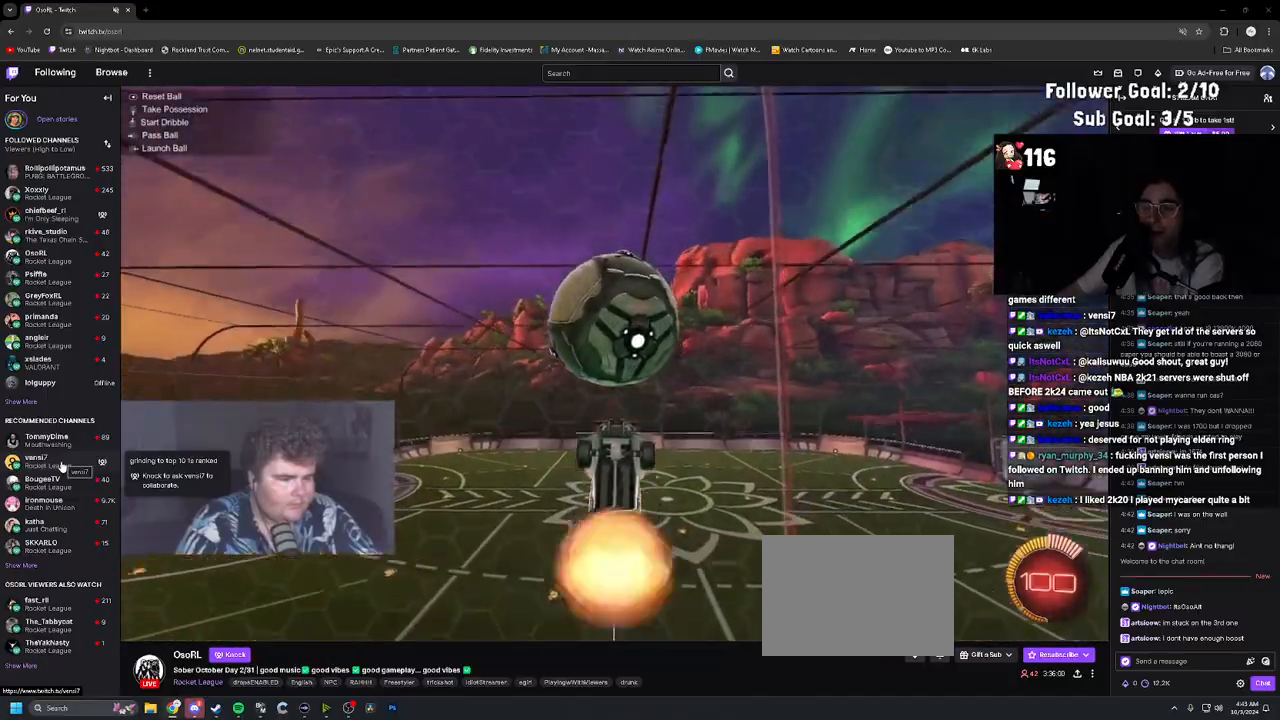
{"buttons": ["R1"], "left_stick": "center", "right_stick": "center", "events": [[83, "CROSS", "up"], [317, "R1", "down"], [383, "left_stick", "center"]]}
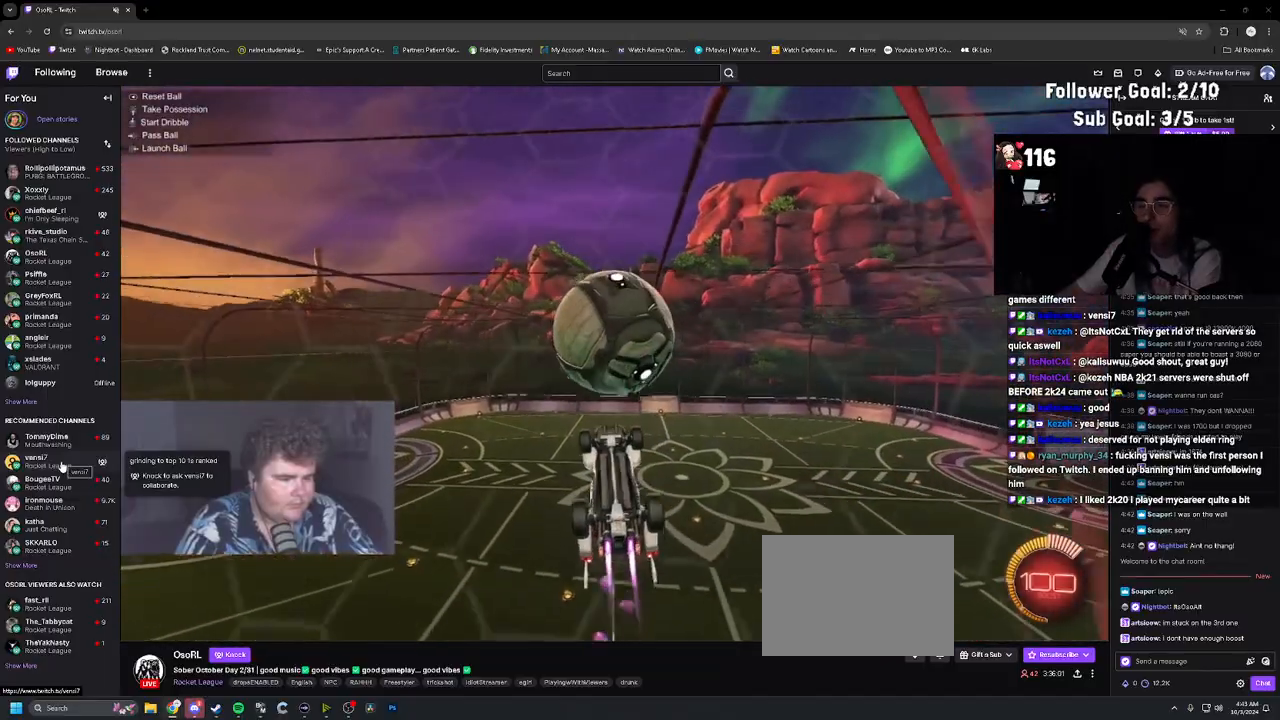
{"buttons": ["R1"], "left_stick": "down", "right_stick": "center", "events": [[33, "left_stick", "up-left"], [233, "left_stick", "center"], [317, "left_stick", "up"], [383, "CROSS", "down"], [483, "left_stick", "down"], [500, "CROSS", "up"]]}
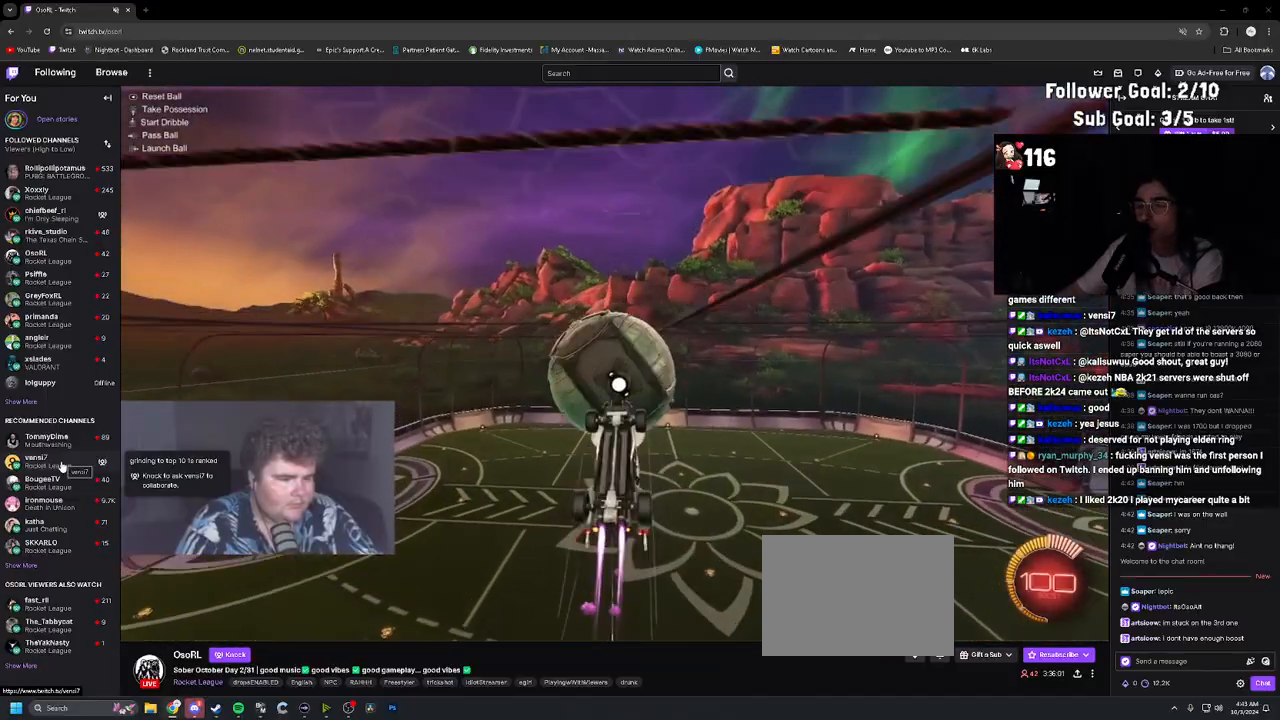
{"buttons": ["L1"], "left_stick": "up-right", "right_stick": "center", "events": [[83, "L1", "down"], [267, "left_stick", "down-right"], [367, "R1", "up"], [483, "left_stick", "up-right"]]}
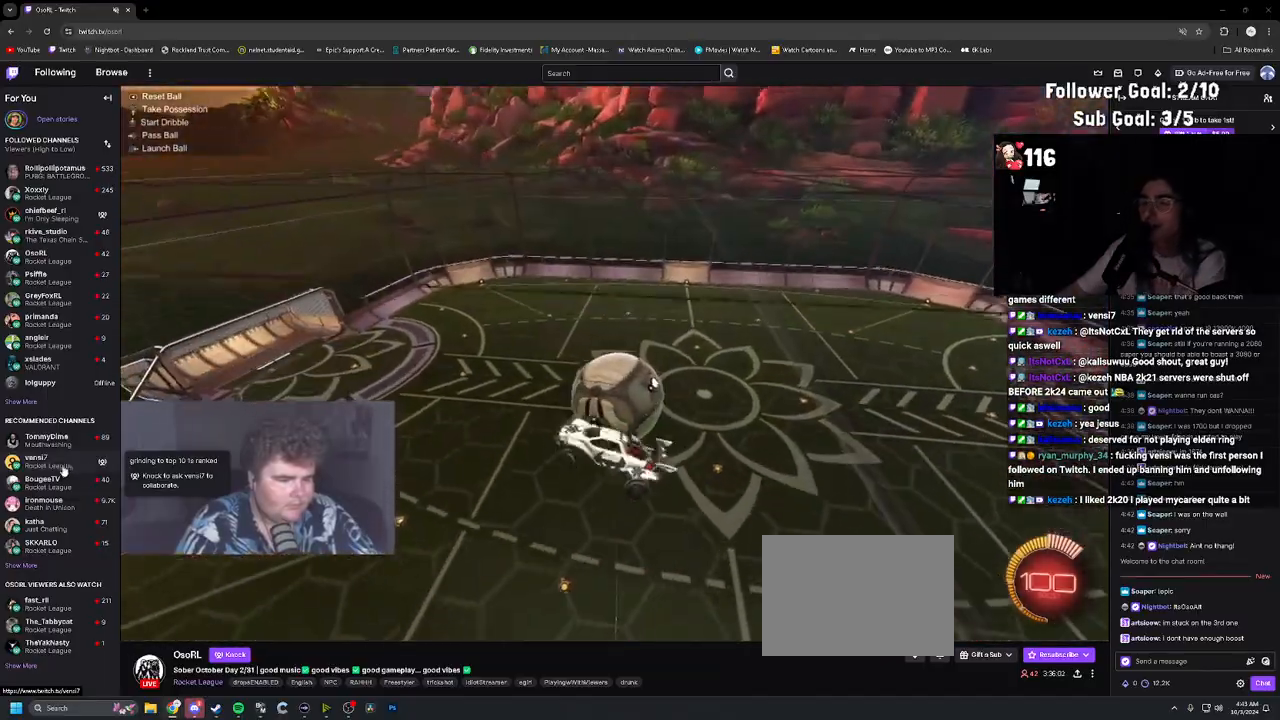
{"buttons": ["TRIANGLE", "L1", "R1"], "left_stick": "down-left", "right_stick": "center", "events": [[83, "L1", "up"], [183, "L1", "down"], [200, "left_stick", "up"], [233, "R1", "down"], [450, "left_stick", "down-left"], [500, "TRIANGLE", "down"]]}
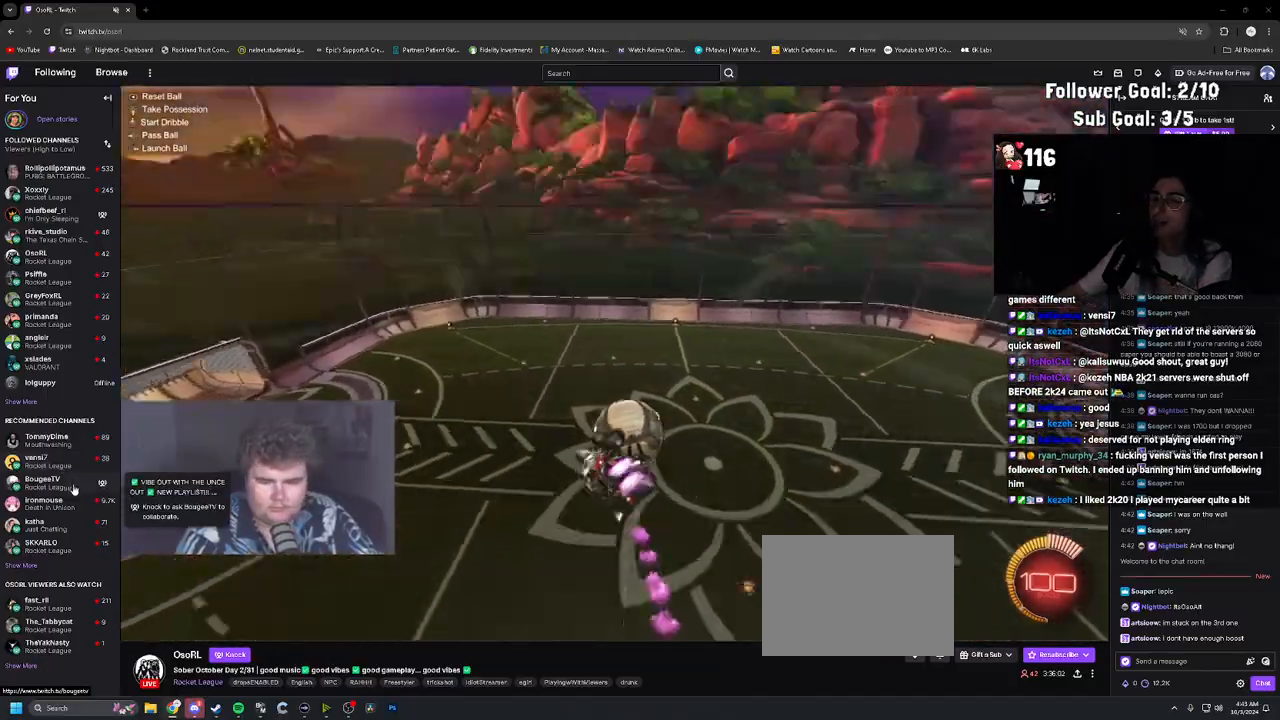
{"buttons": ["R1", "R2"], "left_stick": "down-right", "right_stick": "center", "events": [[67, "R2", "down"], [133, "TRIANGLE", "up"], [150, "left_stick", "up-left"], [217, "L1", "up"], [417, "left_stick", "center"], [483, "left_stick", "down-right"]]}
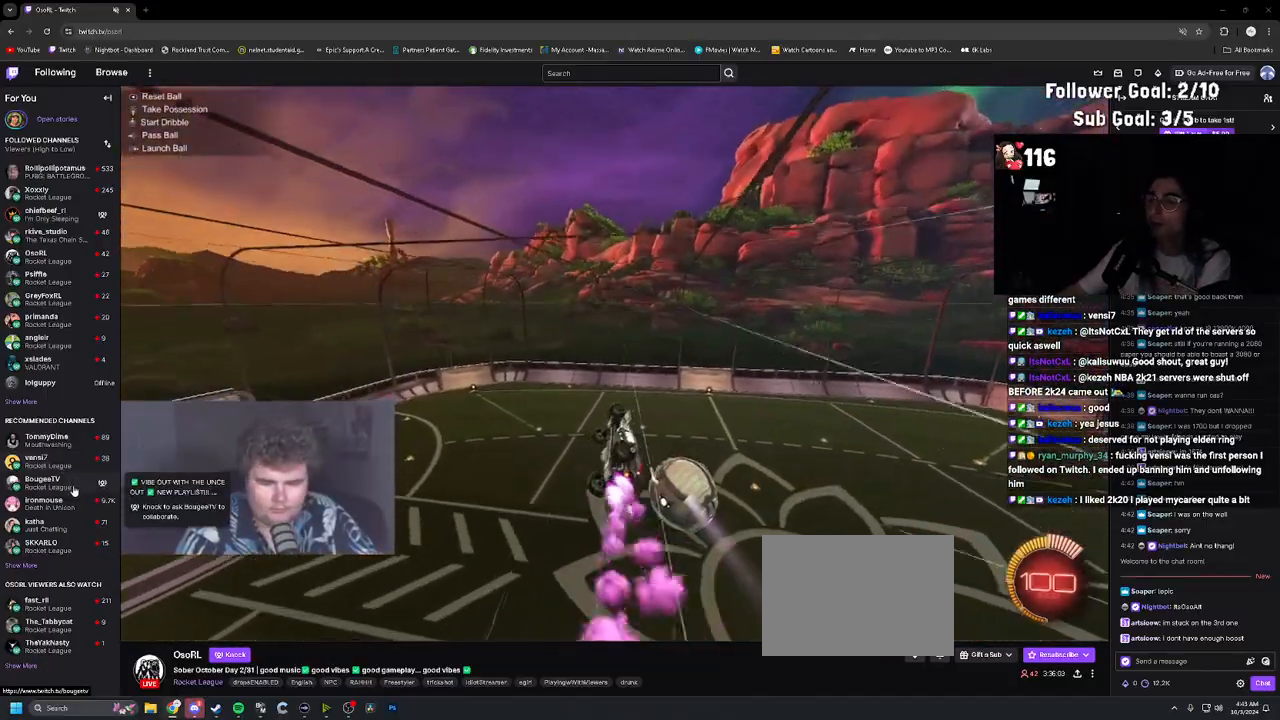
{"buttons": ["L1", "R1", "R2"], "left_stick": "down-right", "right_stick": "center", "events": [[150, "left_stick", "down-left"], [200, "left_stick", "center"], [267, "left_stick", "down-right"], [467, "L1", "down"]]}
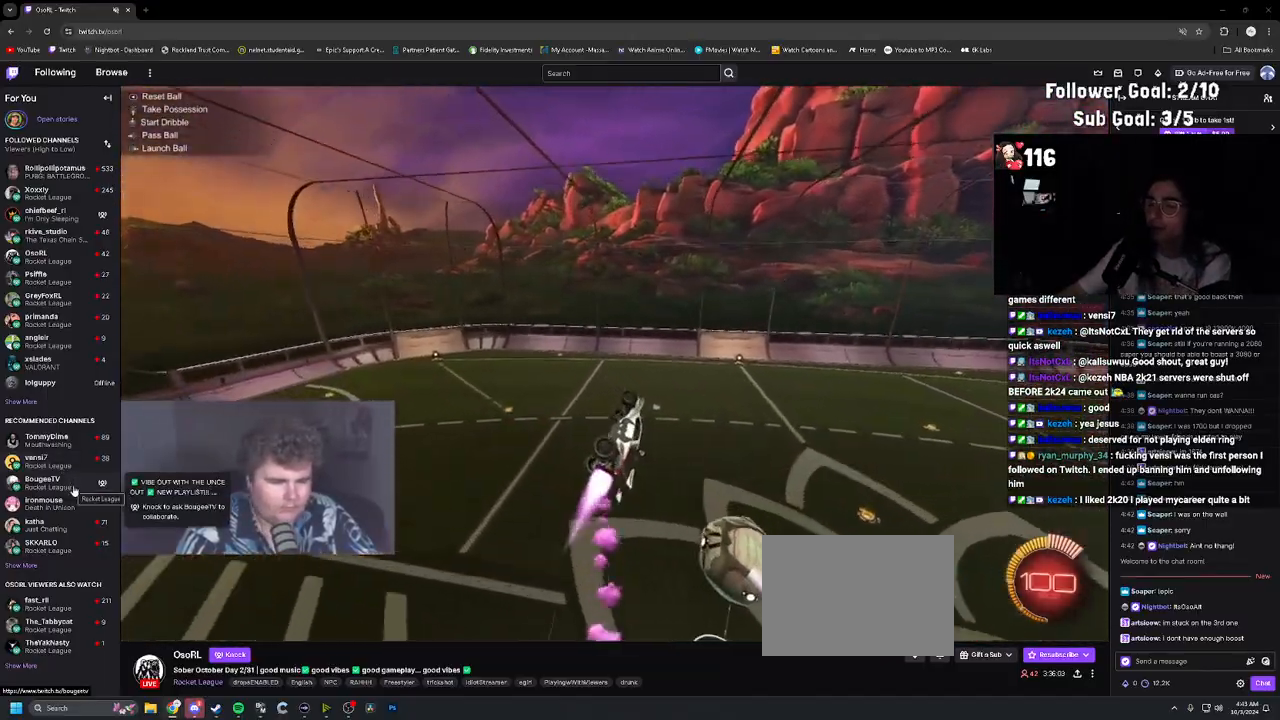
{"buttons": ["CIRCLE", "R2"], "left_stick": "center", "right_stick": "center", "events": [[83, "left_stick", "up-right"], [150, "left_stick", "up-left"], [233, "L1", "up"], [333, "R1", "up"], [417, "left_stick", "center"], [467, "CIRCLE", "down"]]}
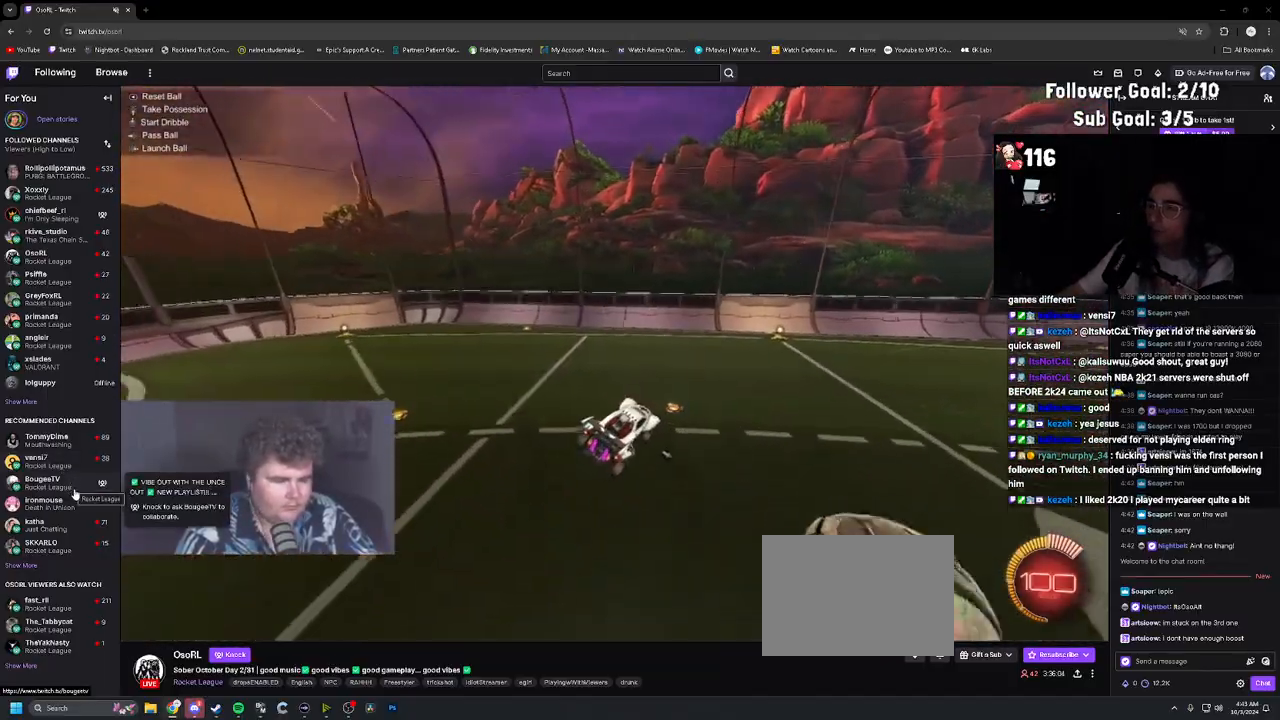
{"buttons": [], "left_stick": "center", "right_stick": "center", "events": [[17, "CIRCLE", "up"], [100, "L1", "down"], [183, "L1", "up"], [417, "left_stick", "up-right"], [433, "R2", "up"], [483, "left_stick", "center"]]}
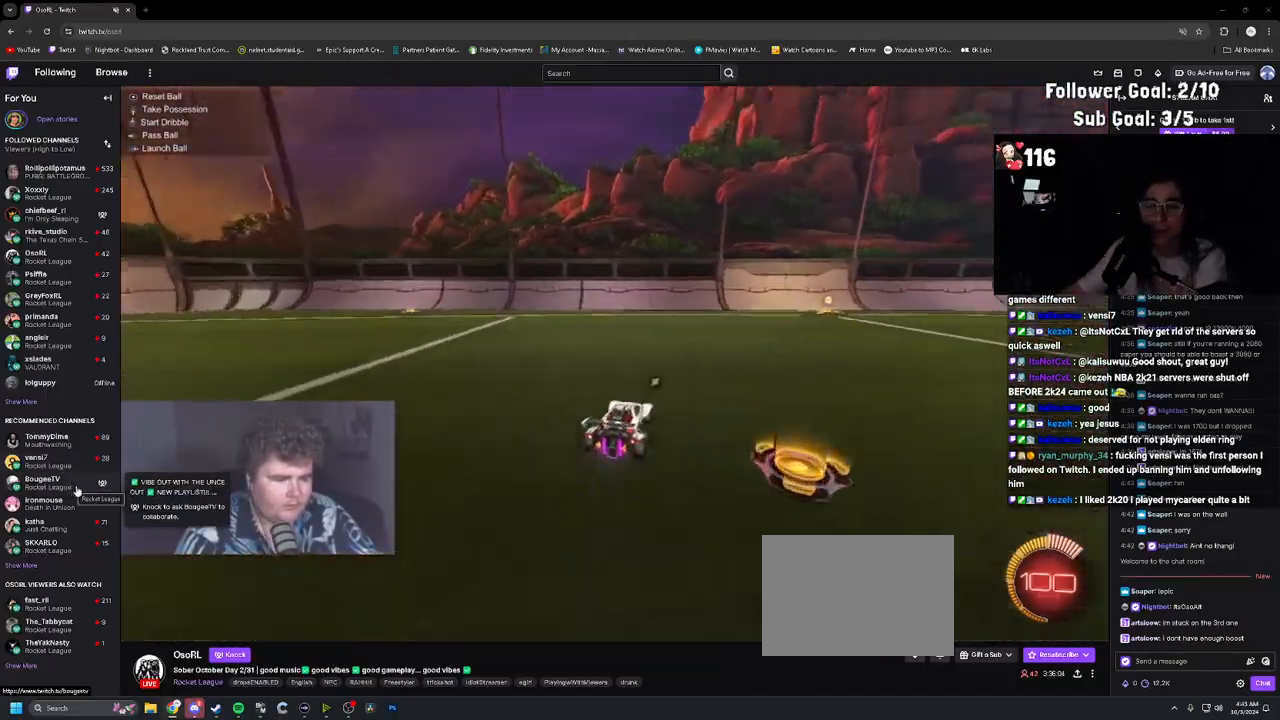
{"buttons": [], "left_stick": "center", "right_stick": "center", "events": [[133, "DPAD_DOWN", "down"], [167, "R2", "down"], [183, "TRIANGLE", "down"], [250, "DPAD_DOWN", "up"], [283, "TRIANGLE", "up"], [300, "R2", "up"]]}
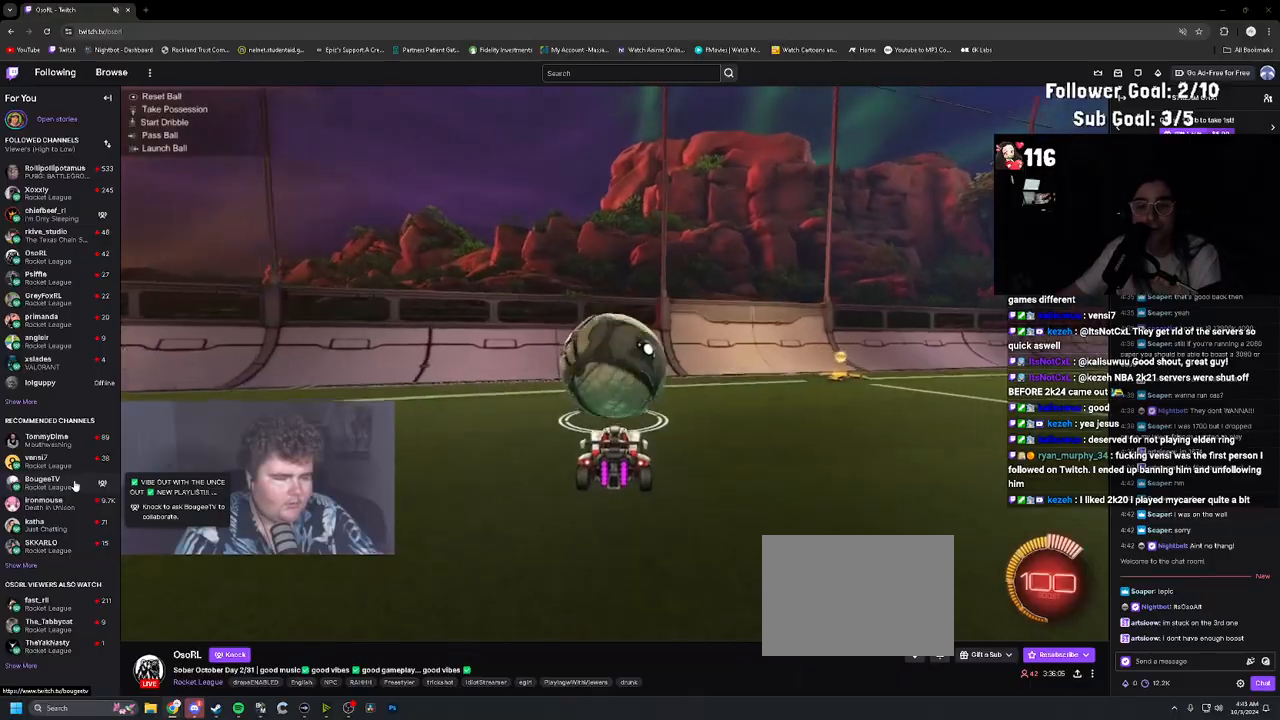
{"buttons": ["R2"], "left_stick": "center", "right_stick": "center", "events": [[100, "R2", "down"], [233, "R2", "up"], [483, "R2", "down"]]}
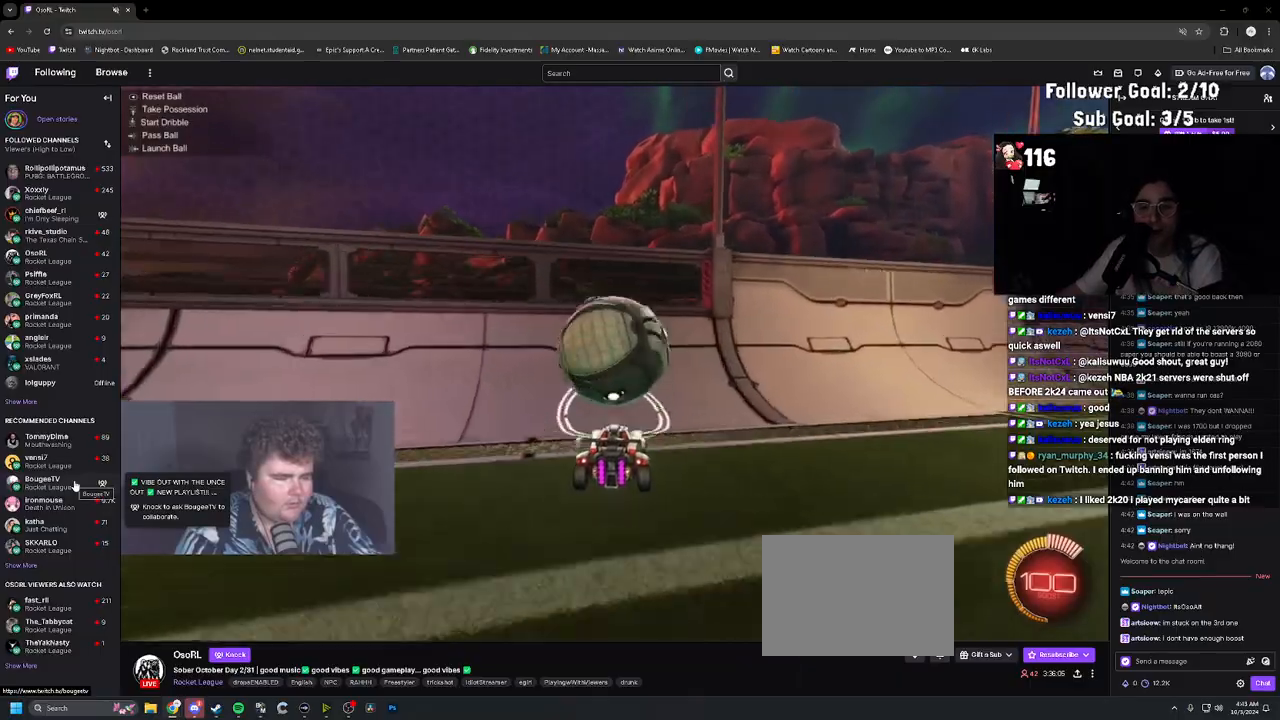
{"buttons": ["CROSS", "L1"], "left_stick": "right", "right_stick": "center", "events": [[133, "R1", "down"], [317, "R2", "up"], [333, "R1", "up"], [350, "left_stick", "right"], [450, "CROSS", "down"], [467, "L1", "down"]]}
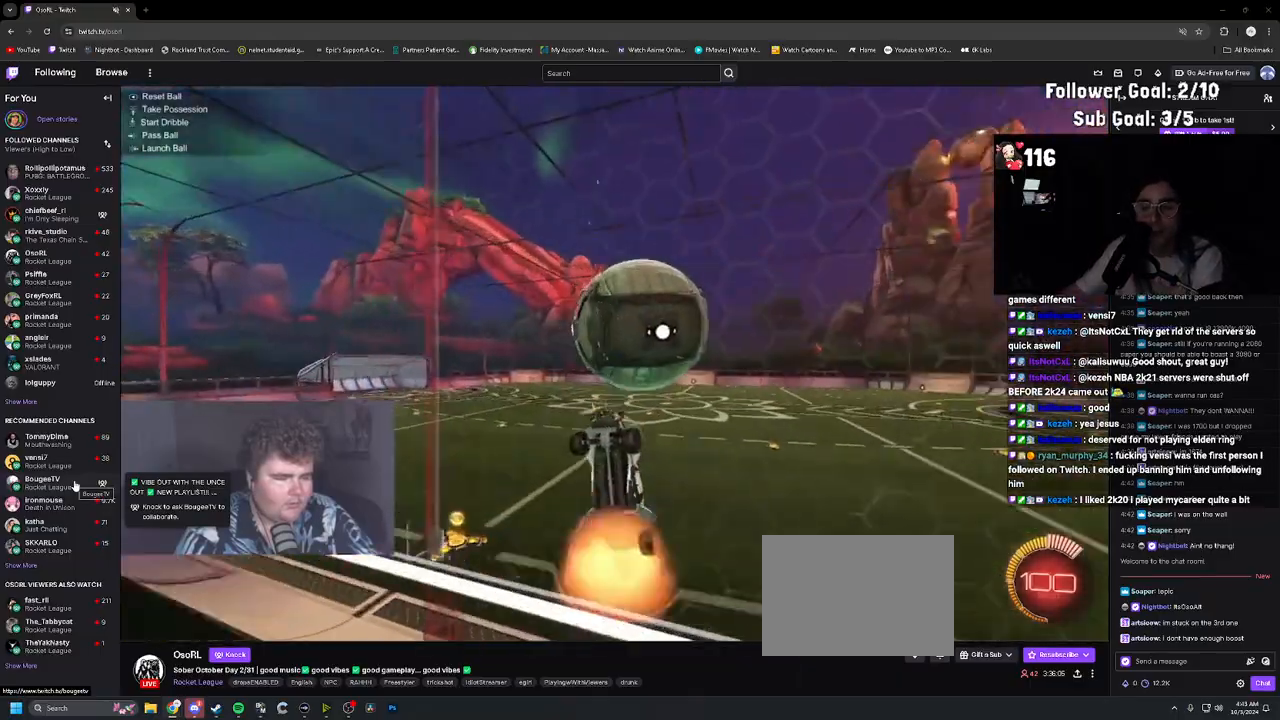
{"buttons": ["L1", "R1"], "left_stick": "up-left", "right_stick": "center", "events": [[150, "CROSS", "up"], [217, "left_stick", "center"], [267, "left_stick", "down"], [483, "left_stick", "up-left"], [500, "R1", "down"]]}
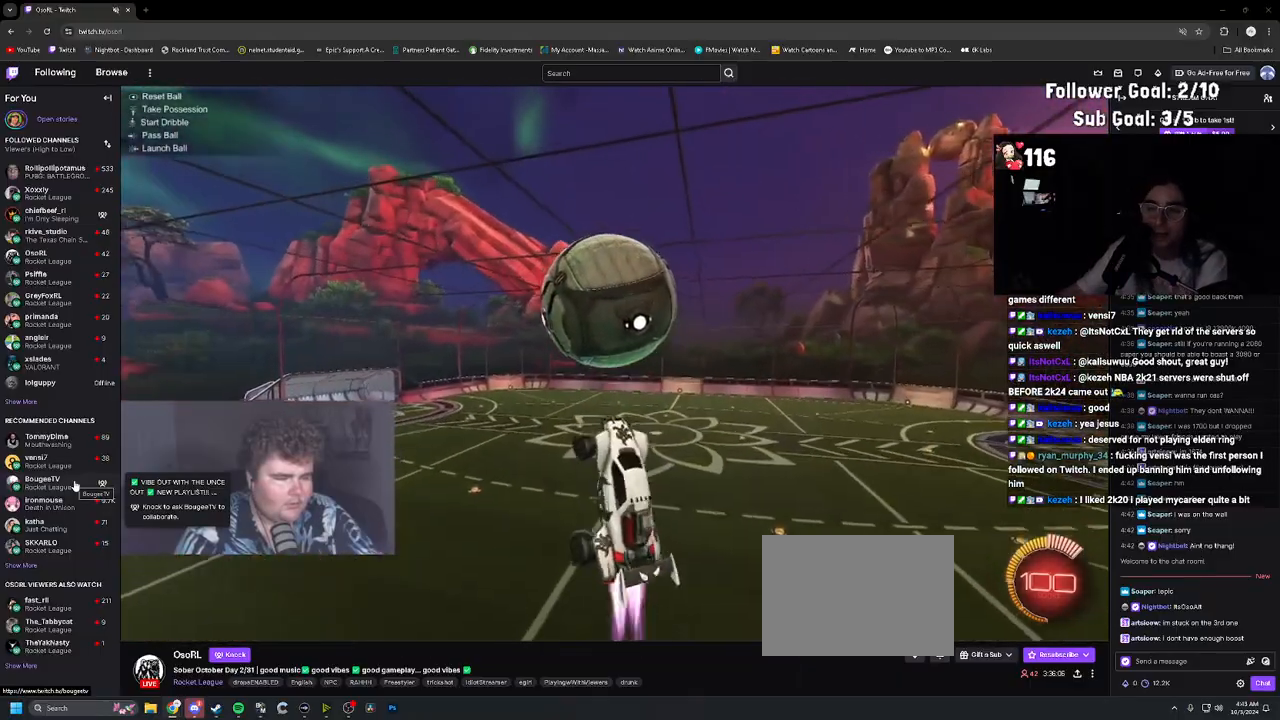
{"buttons": ["R1"], "left_stick": "down-right", "right_stick": "center", "events": [[100, "R1", "up"], [217, "R1", "down"], [267, "left_stick", "down-left"], [300, "R1", "up"], [400, "L1", "up"], [467, "R1", "down"], [500, "left_stick", "down-right"]]}
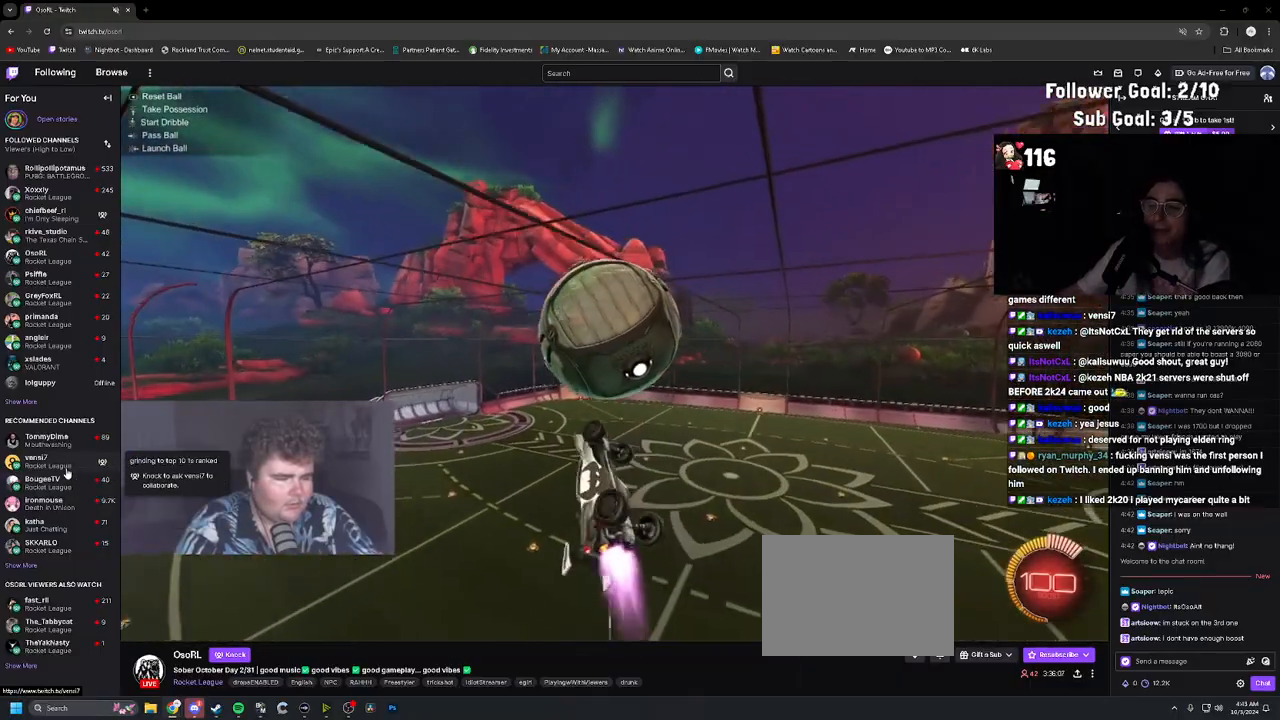
{"buttons": ["L1"], "left_stick": "up-left", "right_stick": "center", "events": [[217, "R1", "up"], [217, "left_stick", "up-right"], [267, "left_stick", "up-left"], [383, "L1", "down"]]}
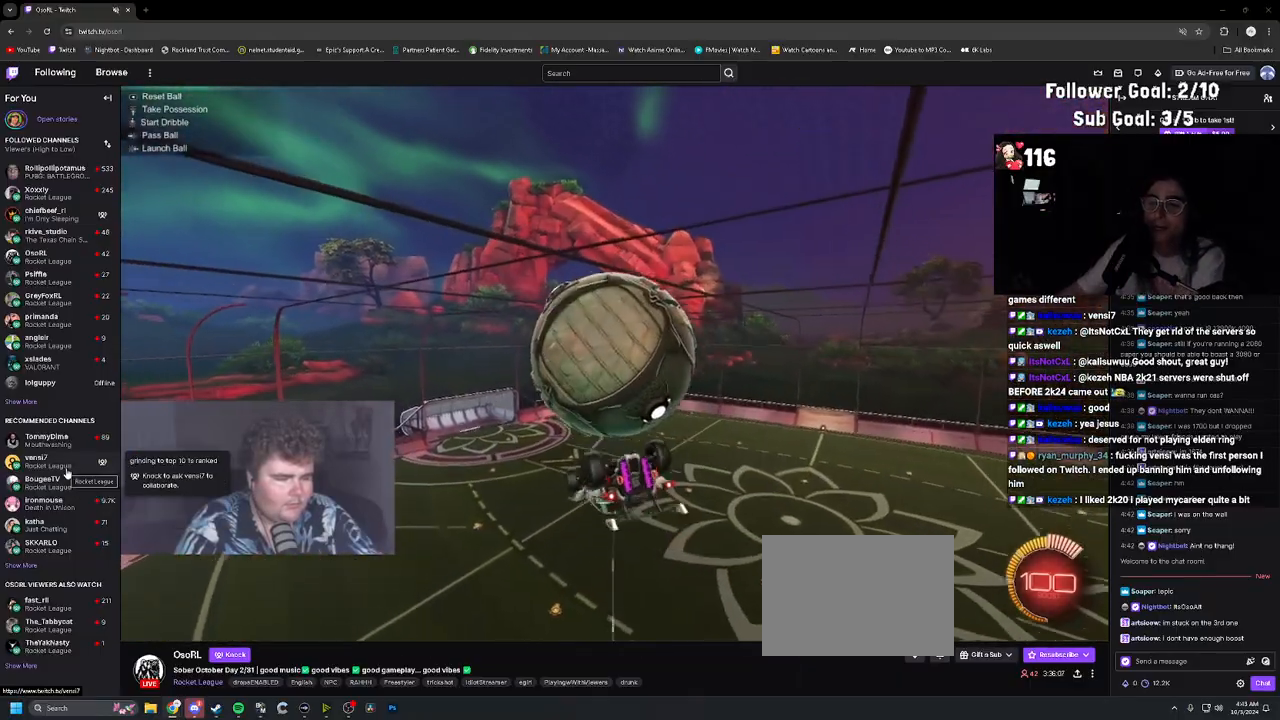
{"buttons": [], "left_stick": "down-right", "right_stick": "center", "events": [[133, "left_stick", "left"], [150, "L1", "up"], [250, "L1", "down"], [317, "R1", "down"], [367, "left_stick", "down"], [417, "left_stick", "down-right"], [433, "L1", "up"], [433, "R1", "up"]]}
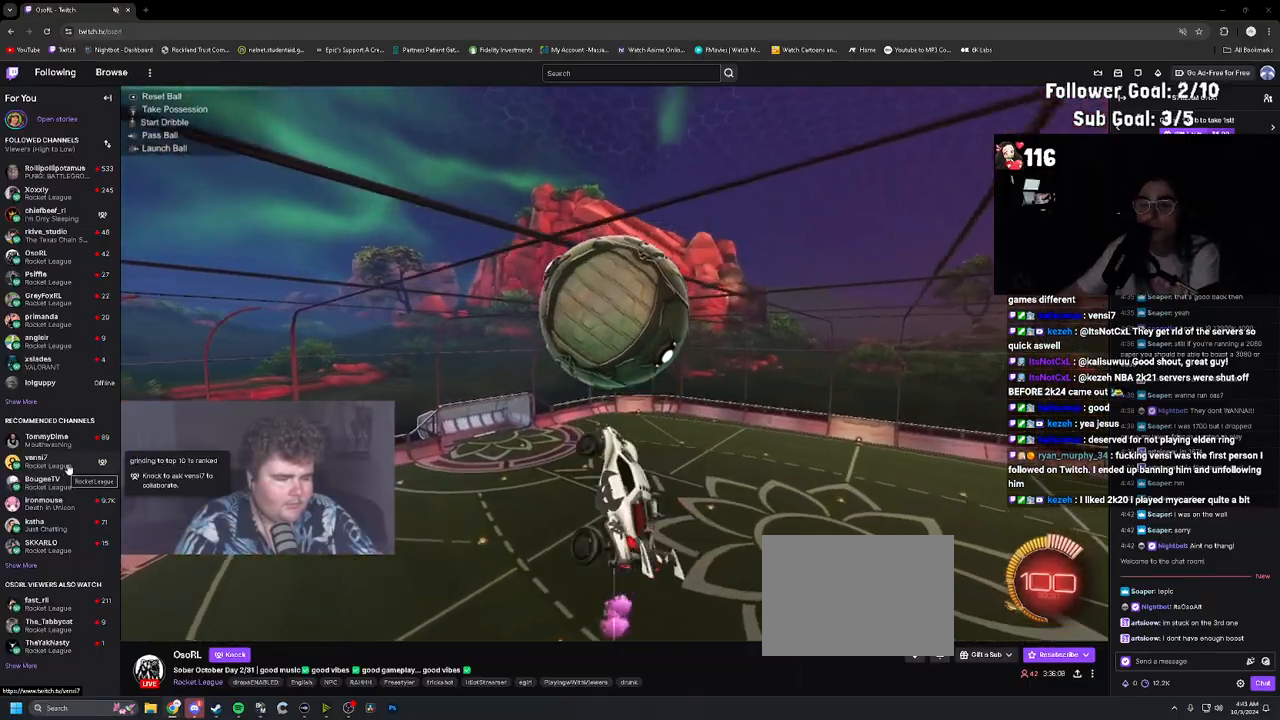
{"buttons": ["R1"], "left_stick": "down", "right_stick": "center", "events": [[50, "left_stick", "down"], [200, "left_stick", "down-right"], [283, "R1", "down"], [317, "left_stick", "down"]]}
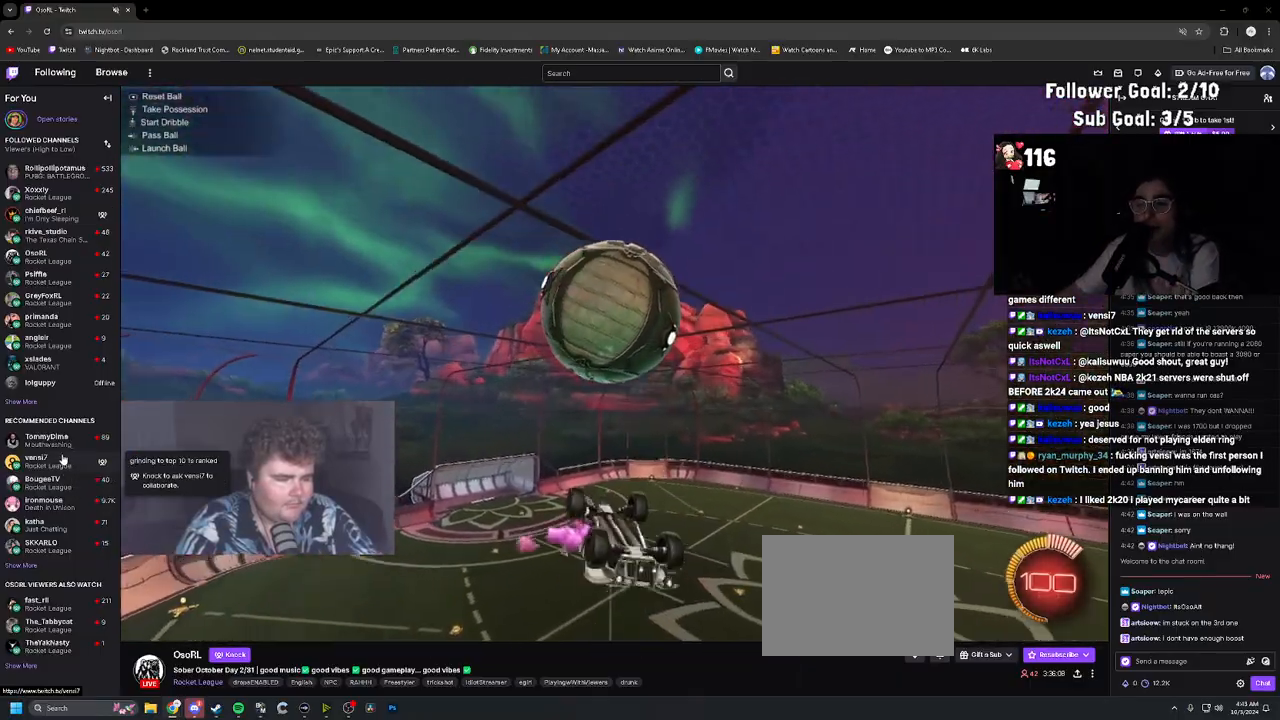
{"buttons": ["R1"], "left_stick": "right", "right_stick": "center", "events": [[17, "left_stick", "center"], [33, "R1", "up"], [117, "CROSS", "down"], [117, "left_stick", "down"], [233, "CROSS", "up"], [250, "left_stick", "up-left"], [483, "R1", "down"], [500, "left_stick", "right"]]}
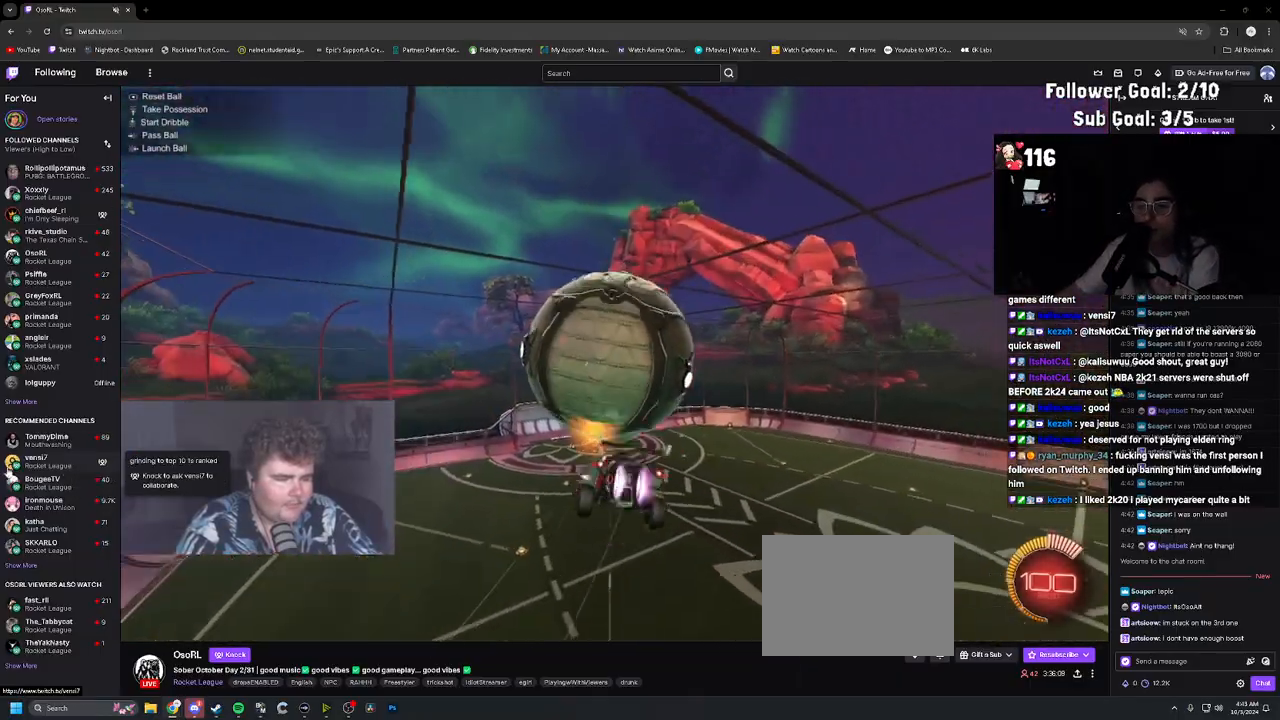
{"buttons": [], "left_stick": "up-left", "right_stick": "center", "events": [[83, "L1", "down"], [83, "left_stick", "up-right"], [350, "left_stick", "up-left"], [433, "L1", "up"], [433, "R1", "up"]]}
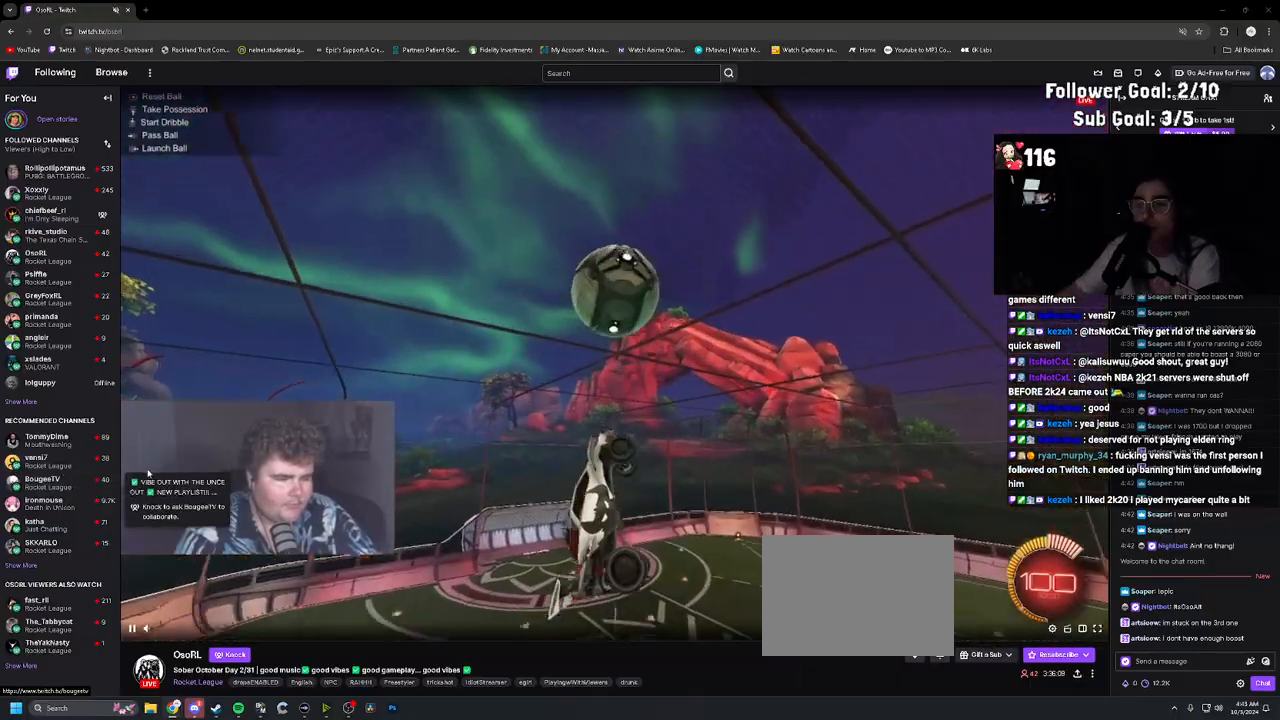
{"buttons": ["L1", "R1"], "left_stick": "center", "right_stick": "center", "events": [[67, "R1", "down"], [100, "L1", "down"], [117, "left_stick", "down-left"], [233, "left_stick", "down-right"], [317, "left_stick", "up-left"], [433, "left_stick", "center"]]}
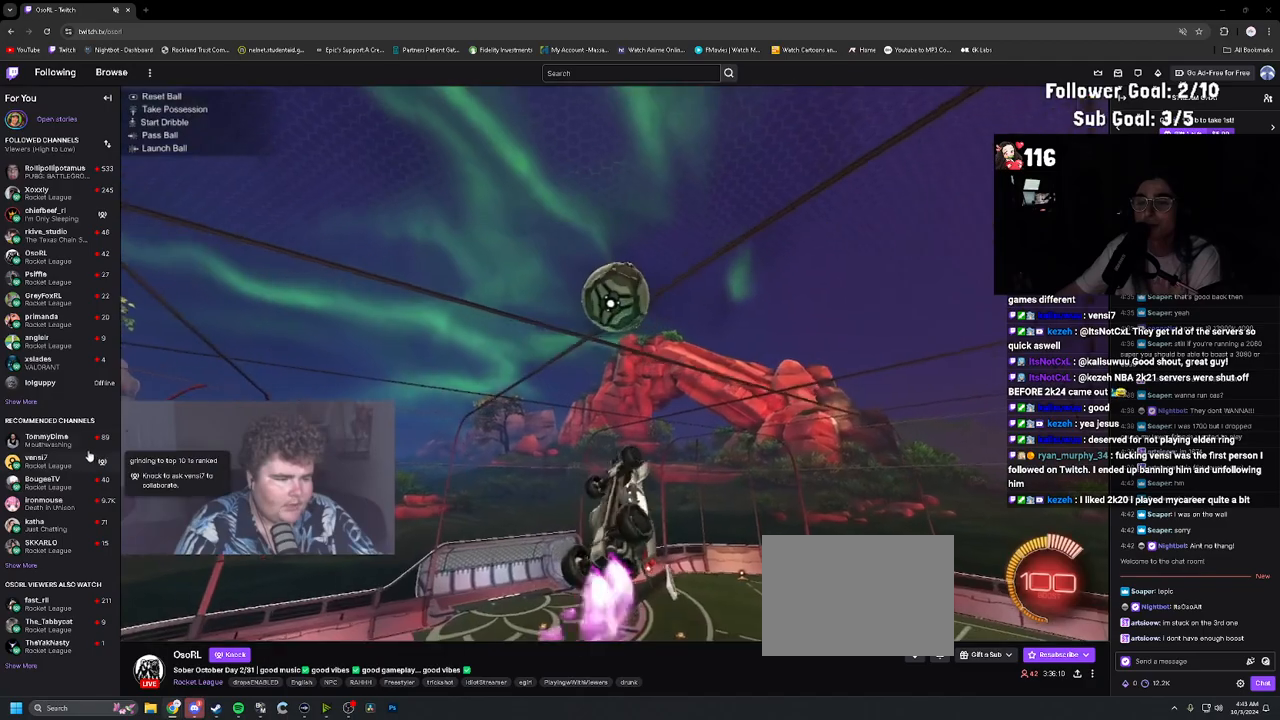
{"buttons": ["L1", "R1"], "left_stick": "up-left", "right_stick": "center", "events": [[67, "left_stick", "up-left"], [183, "left_stick", "down-right"], [333, "left_stick", "center"], [400, "left_stick", "up-left"]]}
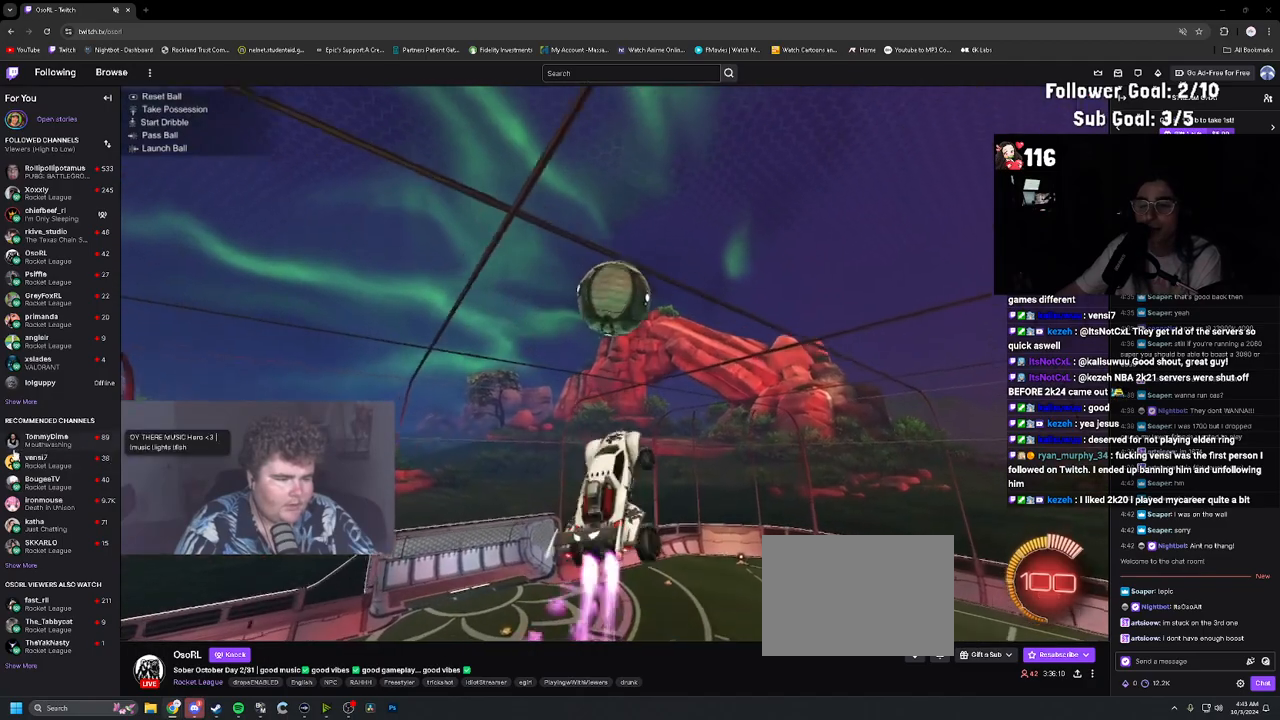
{"buttons": ["R1"], "left_stick": "center", "right_stick": "center", "events": [[33, "left_stick", "down-left"], [100, "R1", "up"], [300, "R1", "down"], [367, "L1", "up"], [367, "left_stick", "center"]]}
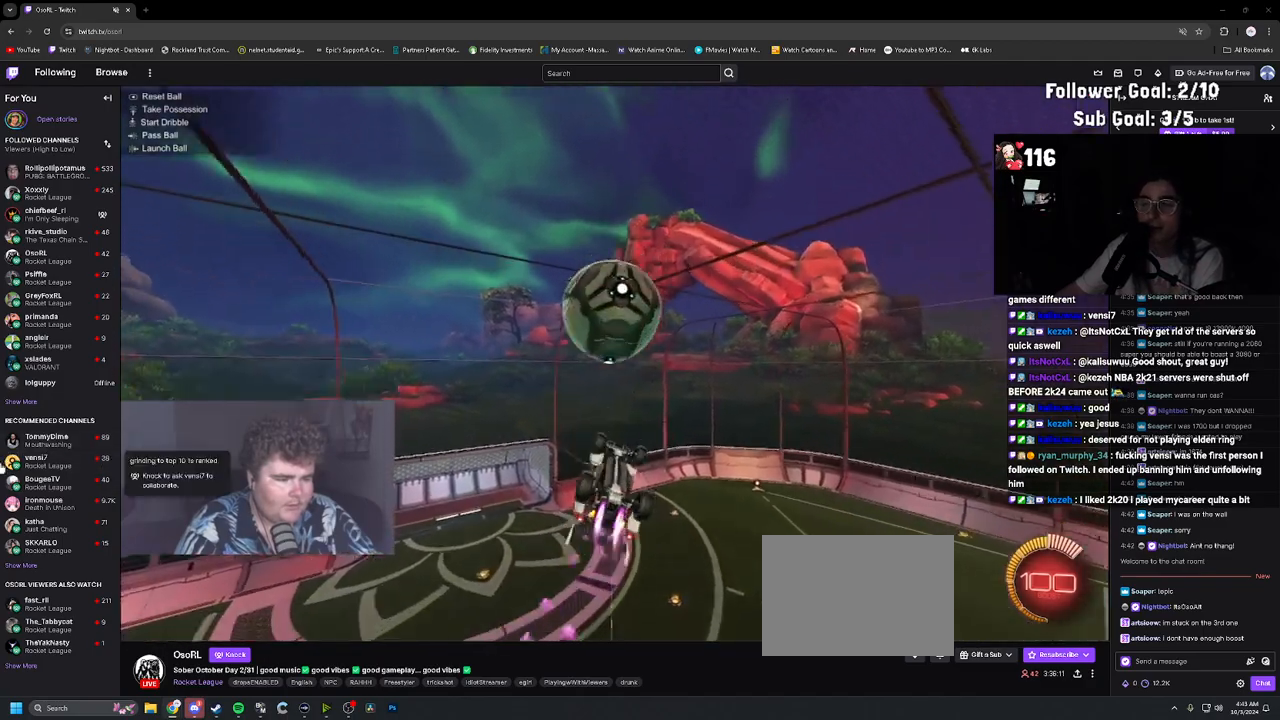
{"buttons": ["CROSS", "L1", "R1"], "left_stick": "up-left", "right_stick": "center", "events": [[17, "R1", "up"], [17, "left_stick", "down-right"], [133, "left_stick", "center"], [333, "R1", "down"], [367, "left_stick", "up"], [383, "L1", "down"], [417, "CROSS", "down"], [433, "left_stick", "up-left"]]}
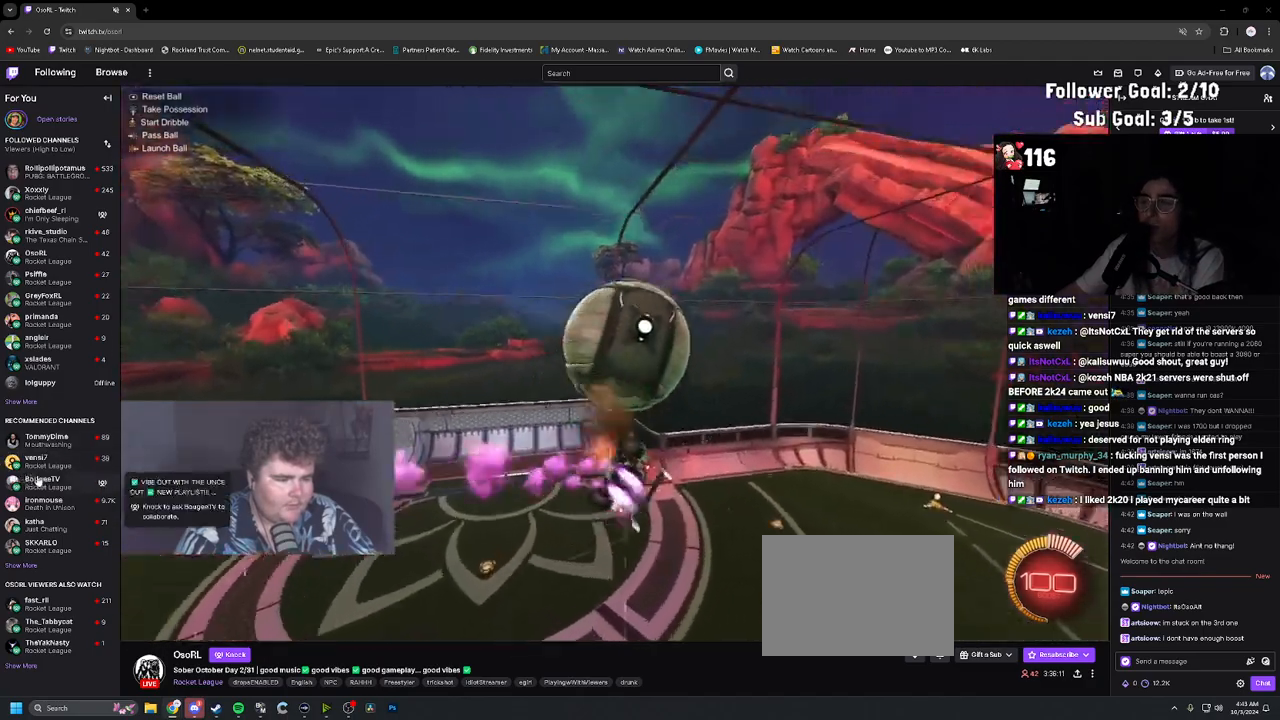
{"buttons": ["R1", "R2"], "left_stick": "up-left", "right_stick": "center", "events": [[50, "left_stick", "down-left"], [100, "CROSS", "up"], [100, "left_stick", "down"], [200, "R1", "up"], [267, "left_stick", "right"], [333, "L1", "up"], [367, "left_stick", "up"], [417, "left_stick", "up-left"], [467, "R1", "down"], [483, "R2", "down"]]}
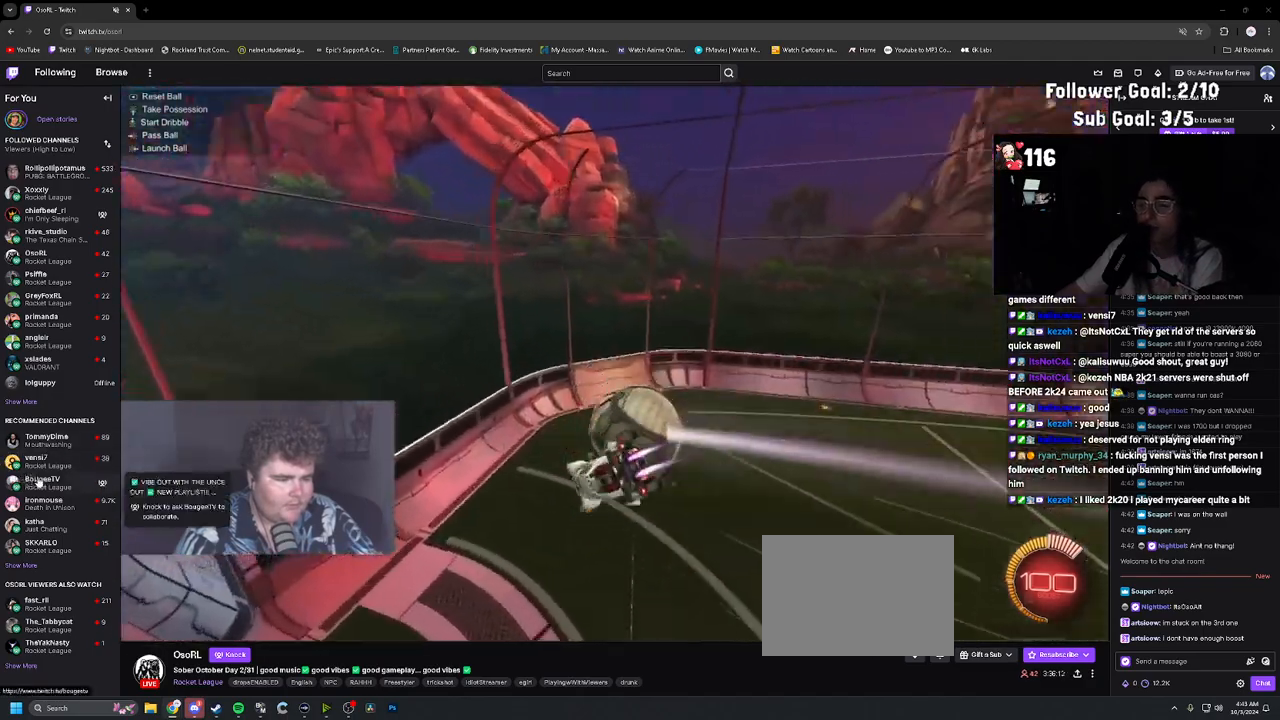
{"buttons": ["R2"], "left_stick": "down-right", "right_stick": "center", "events": [[183, "L1", "down"], [183, "left_stick", "down-left"], [300, "left_stick", "down-right"], [367, "R1", "up"], [433, "L1", "up"]]}
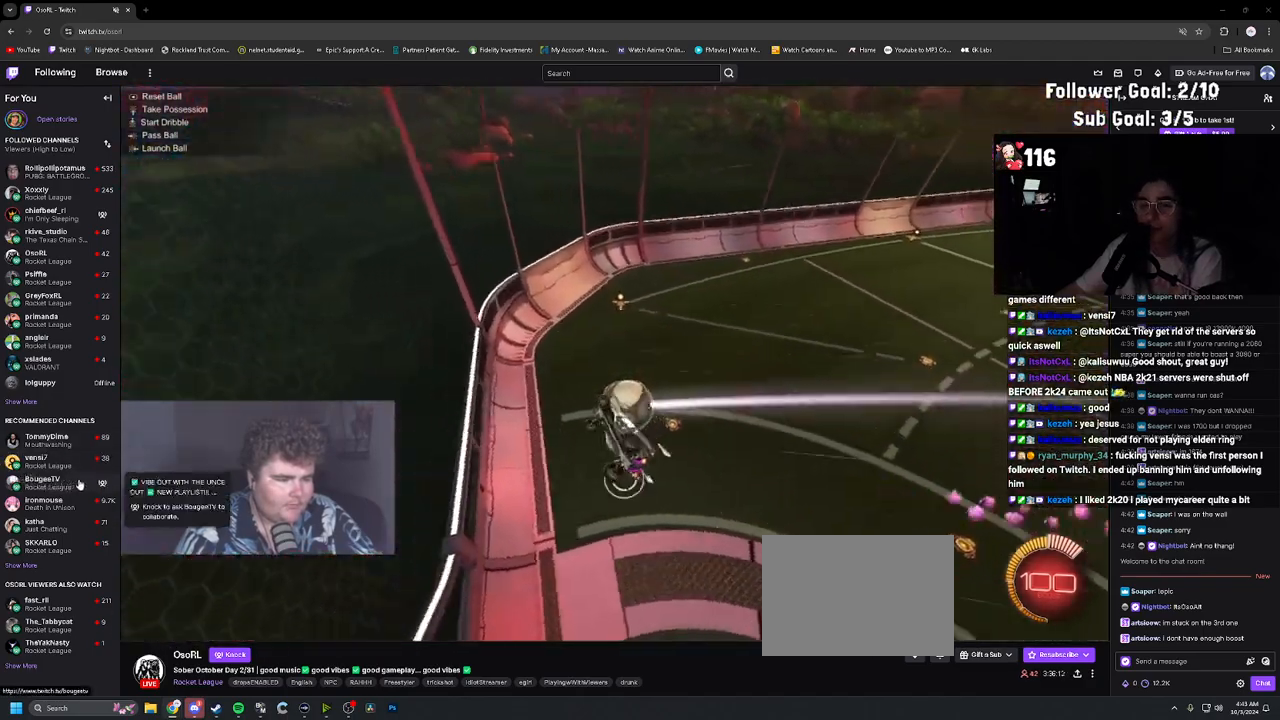
{"buttons": ["L1", "R2"], "left_stick": "down-right", "right_stick": "center", "events": [[183, "left_stick", "down"], [267, "CROSS", "down"], [417, "CROSS", "up"], [417, "L1", "down"], [467, "left_stick", "down-right"]]}
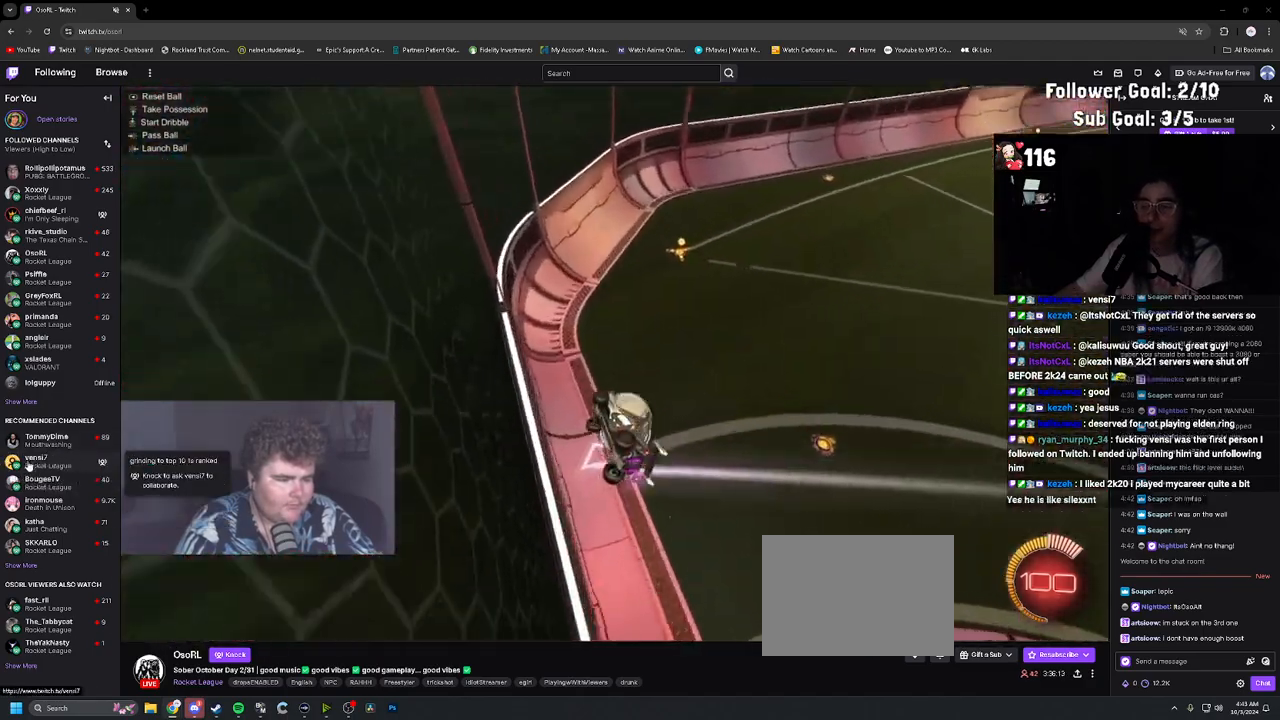
{"buttons": ["R2"], "left_stick": "down-left", "right_stick": "center", "events": [[117, "L1", "up"], [350, "left_stick", "down-left"]]}
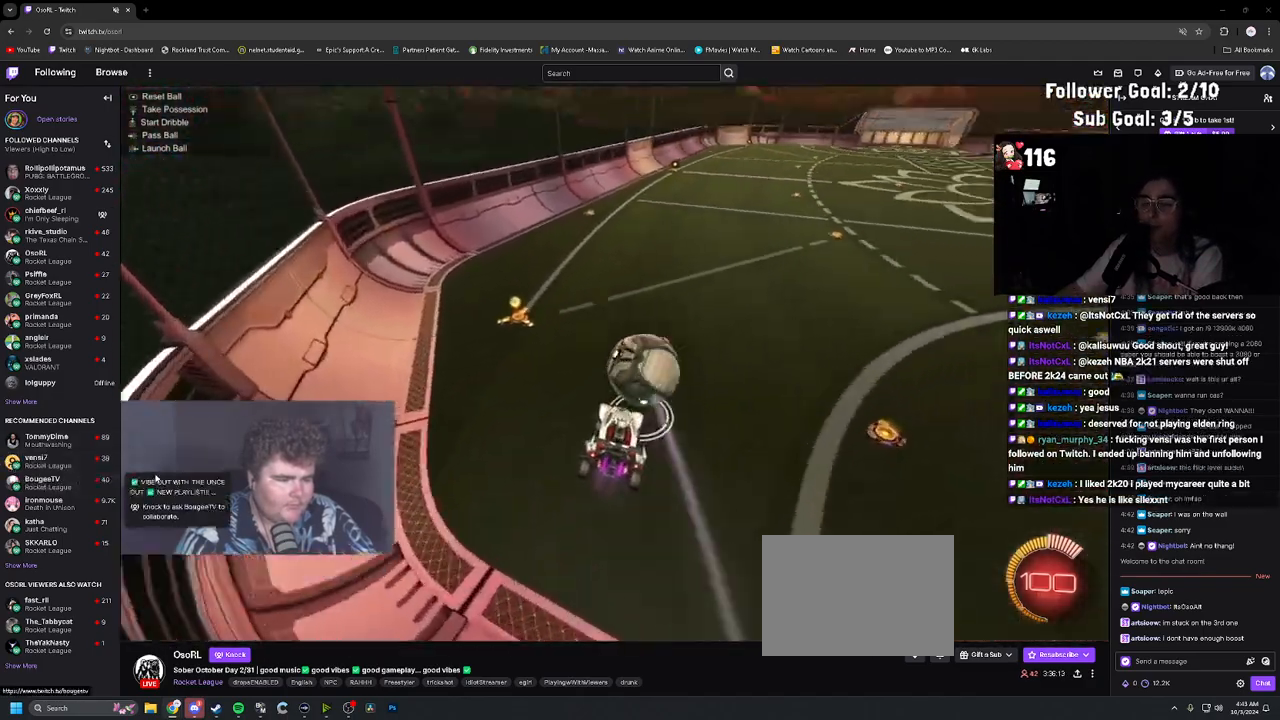
{"buttons": ["R2"], "left_stick": "right", "right_stick": "center", "events": [[200, "R1", "down"], [217, "left_stick", "up"], [300, "CROSS", "down"], [350, "left_stick", "center"], [433, "CROSS", "up"], [500, "R1", "up"], [500, "left_stick", "right"]]}
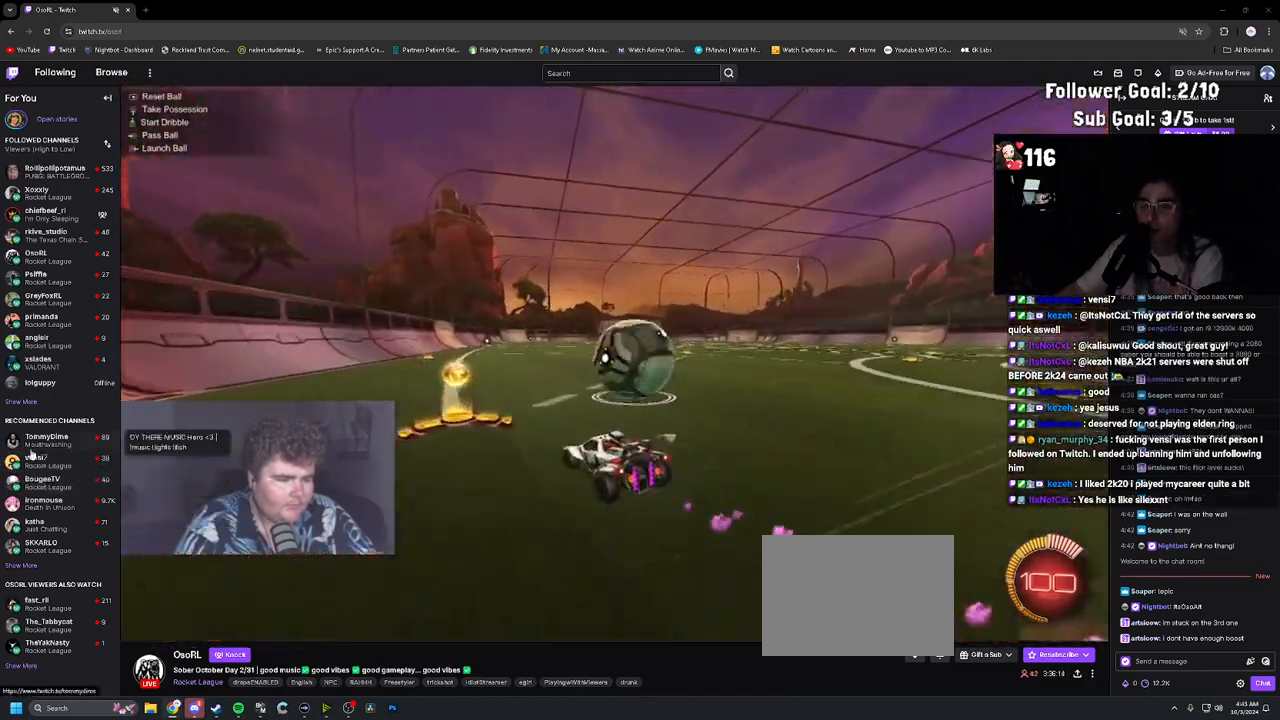
{"buttons": ["R1", "R2"], "left_stick": "center", "right_stick": "center", "events": [[117, "TRIANGLE", "down"], [150, "L1", "down"], [183, "left_stick", "center"], [200, "L1", "up"], [233, "R1", "down"], [233, "TRIANGLE", "up"], [267, "left_stick", "up-left"], [433, "left_stick", "center"]]}
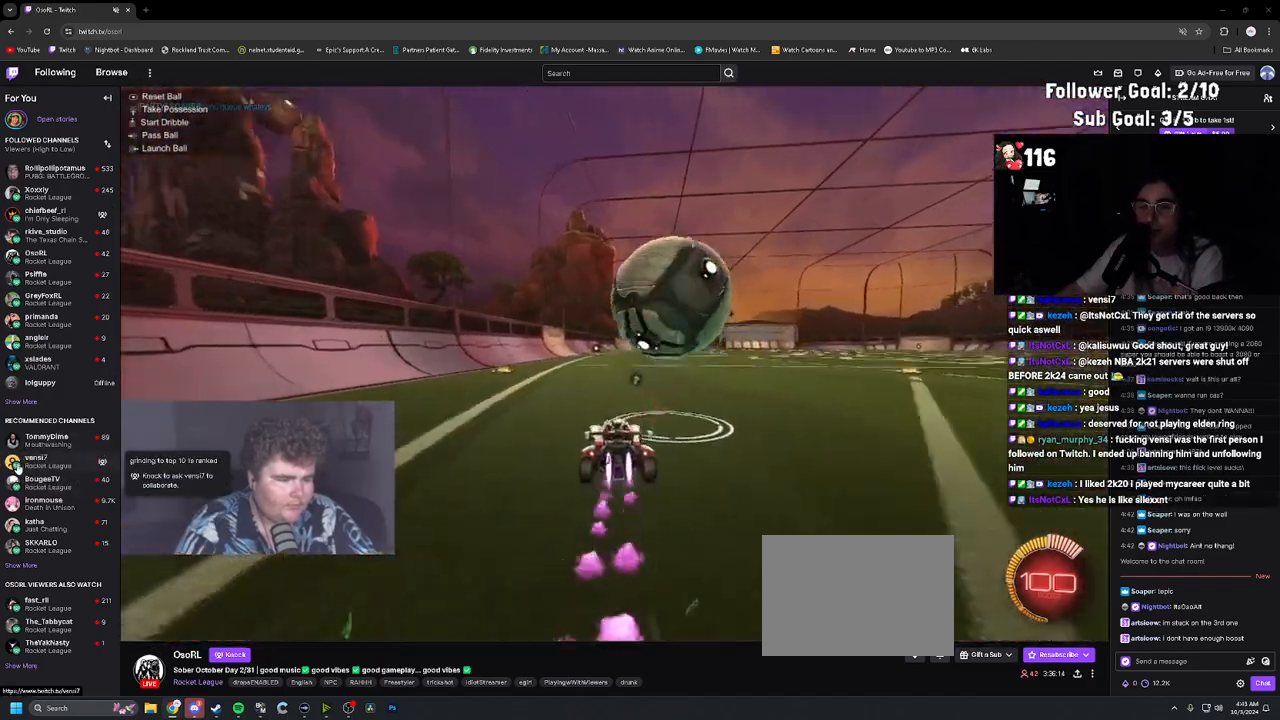
{"buttons": ["L1", "R2"], "left_stick": "up-right", "right_stick": "center", "events": [[33, "left_stick", "right"], [133, "left_stick", "center"], [300, "left_stick", "right"], [367, "CROSS", "down"], [383, "R1", "up"], [433, "left_stick", "up-right"], [500, "CROSS", "up"], [500, "L1", "down"]]}
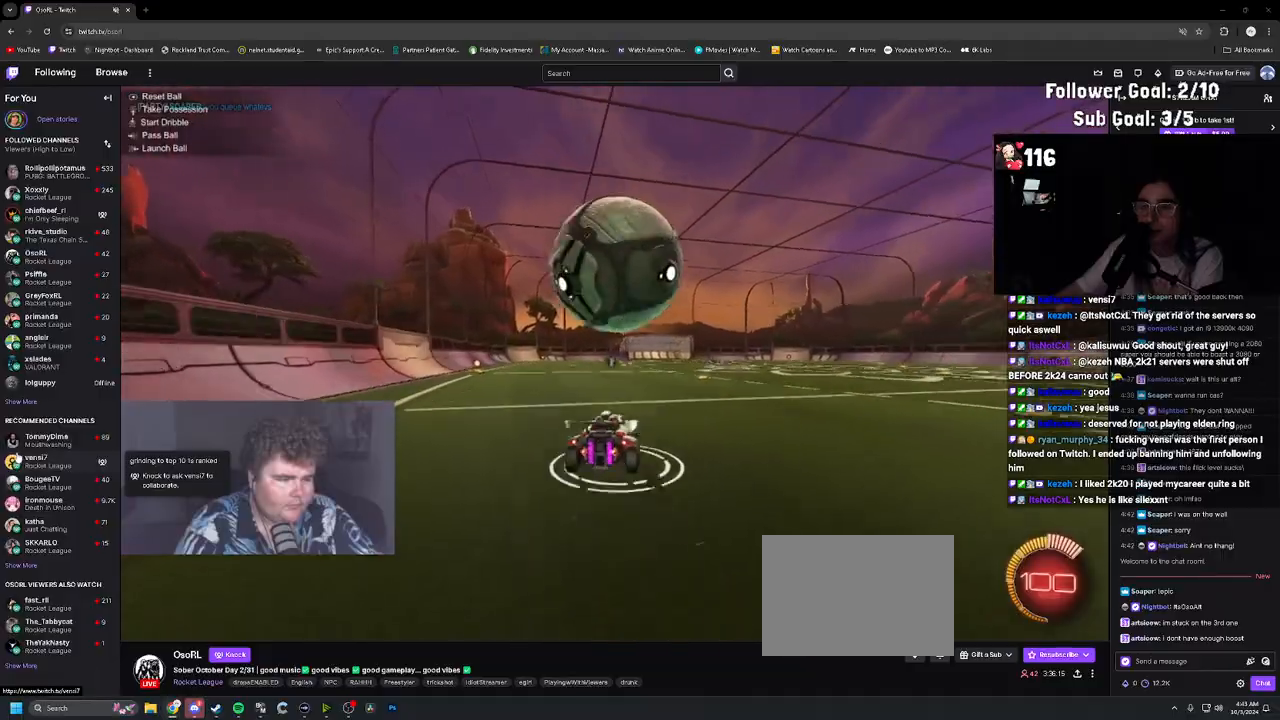
{"buttons": ["L1", "R1"], "left_stick": "up-right", "right_stick": "center", "events": [[100, "left_stick", "down"], [117, "R2", "up"], [233, "CROSS", "down"], [317, "R1", "down"], [367, "CROSS", "up"], [417, "left_stick", "up-right"]]}